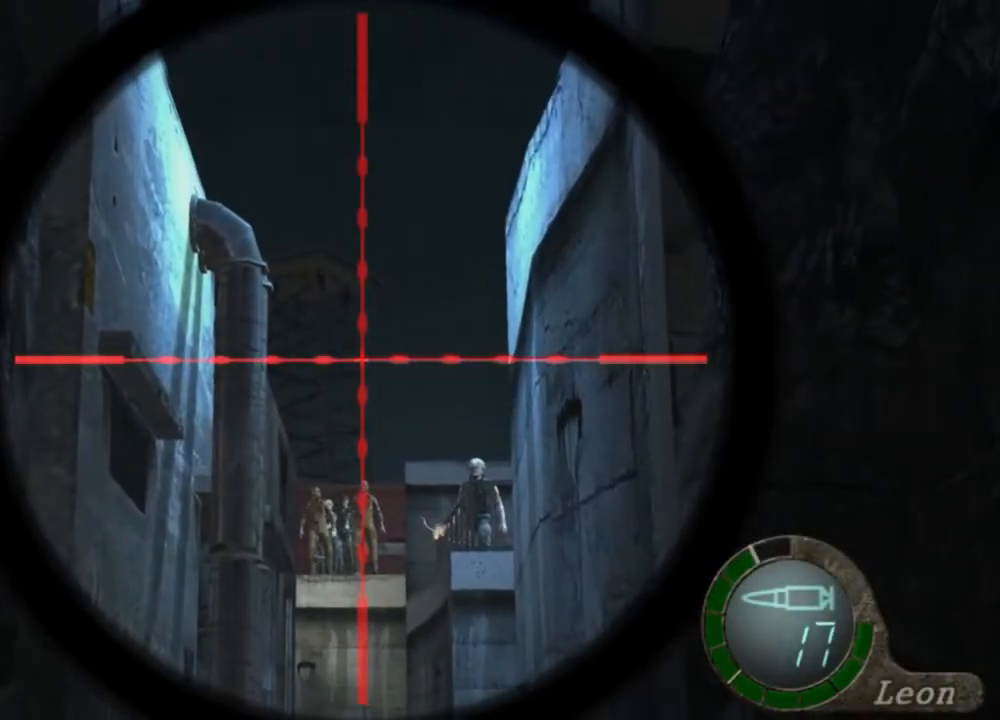
Gameplay with keyboard and mouse; each line is a JSON object with the keys and mouse buttons held at the frame after it. "events" lists presses ("down") and releases ("up") of "1", "2", "3", "4", "5", "a", "alt", "b", "c", "ctrl", "d", "e", "f", "g", "q", "r", "s", "shift", "space", "t", "tab", "tilde", "v", "w", "x", "z", "mouse_left", "mouse_wheel", "mouse_right", "mouse_mb4" and "mouse_mb5" between this image and that frame as [ms after this image, input, new state], when the widget could be followed in between. "mouse_left", "mouse_wheel", "mouse_right", "mouse_mb4", "mouse_mb5" = the "left", "wheel", "right", "mb4", "mb5" buttons of the "mouse" list. No other keys are recorded. "wheel" means that the mouse wheel is clicked or scrolled. Mouse movement is not recorded.
{"keys": [], "mouse": ["right"], "events": [[183, "tab", "down"], [250, "tab", "up"]]}
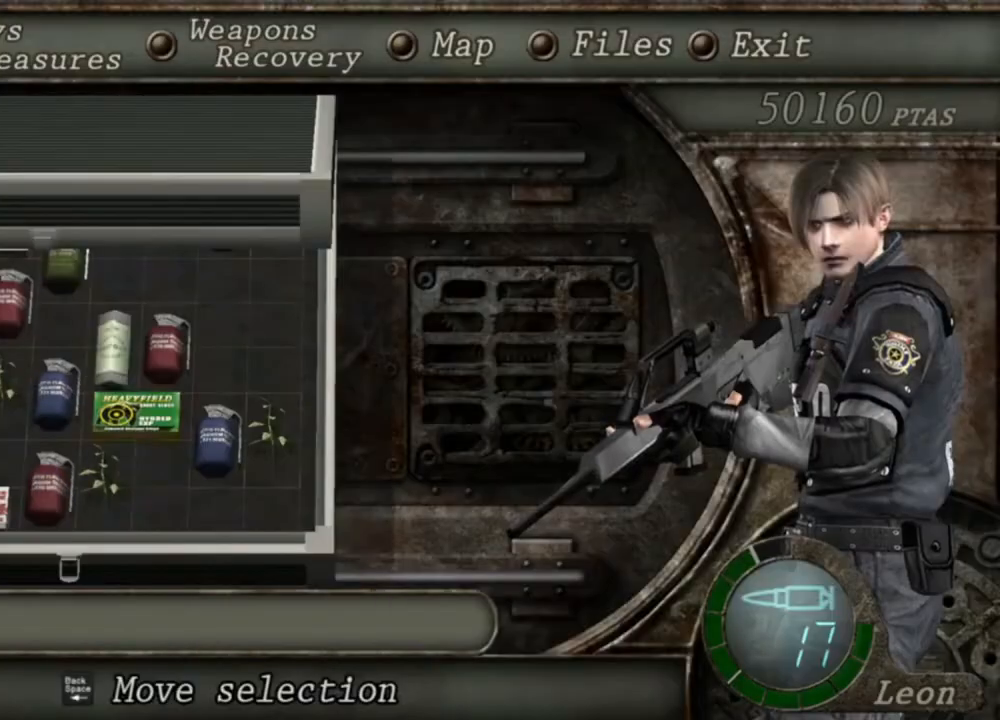
{"keys": [], "mouse": ["right"], "events": []}
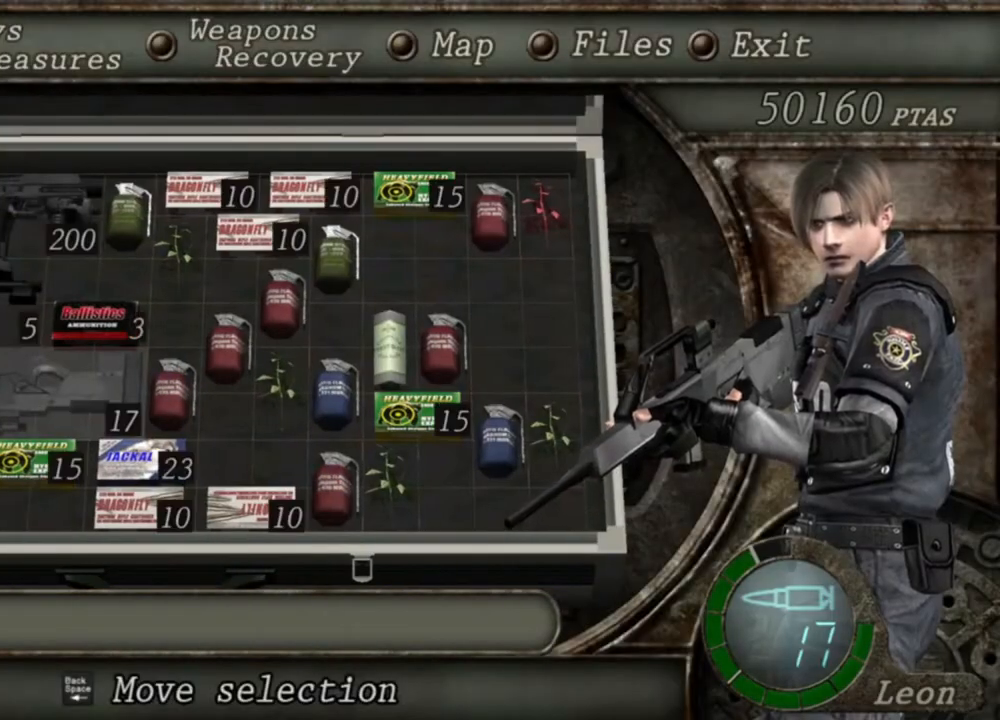
{"keys": [], "mouse": ["right"], "events": []}
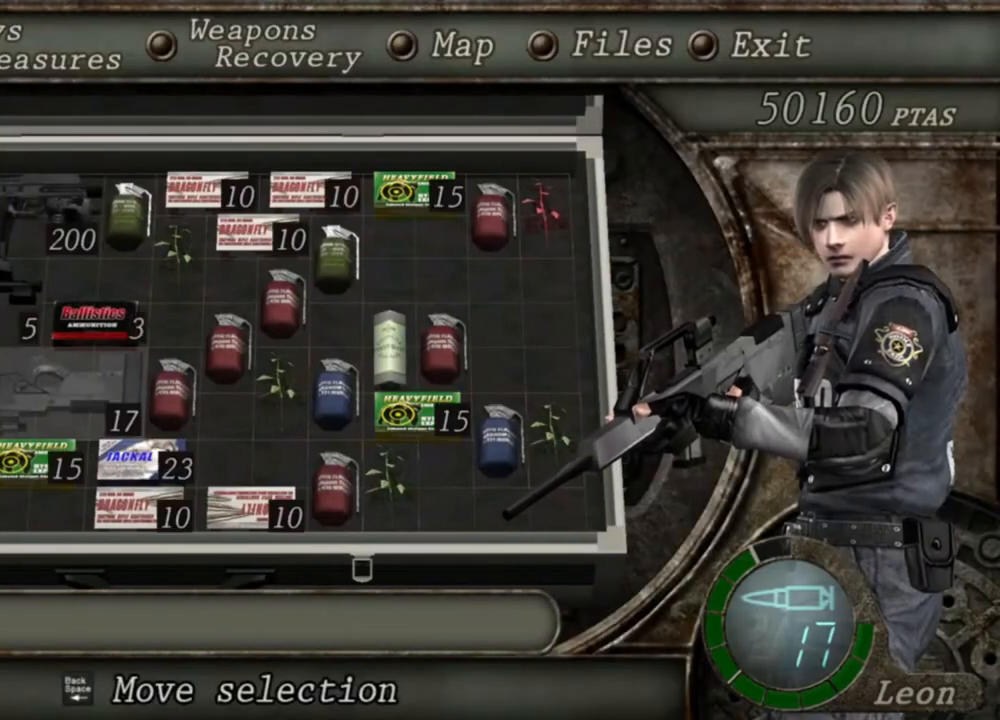
{"keys": [], "mouse": ["right"], "events": [[183, "tab", "down"], [317, "tab", "up"]]}
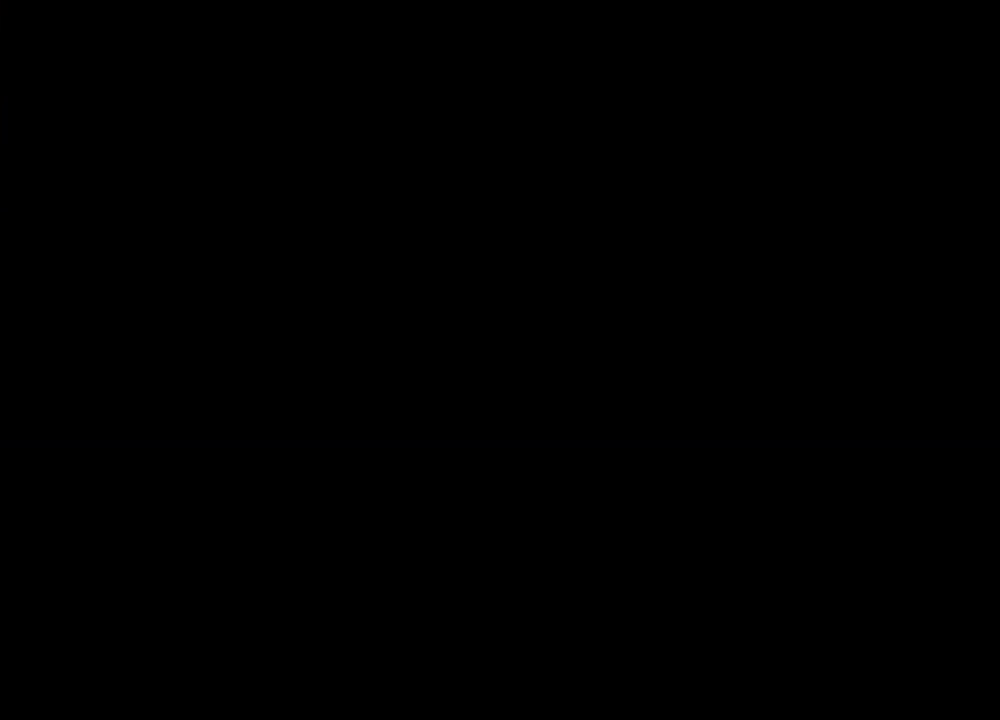
{"keys": ["tab"], "mouse": ["right"], "events": [[450, "tab", "down"]]}
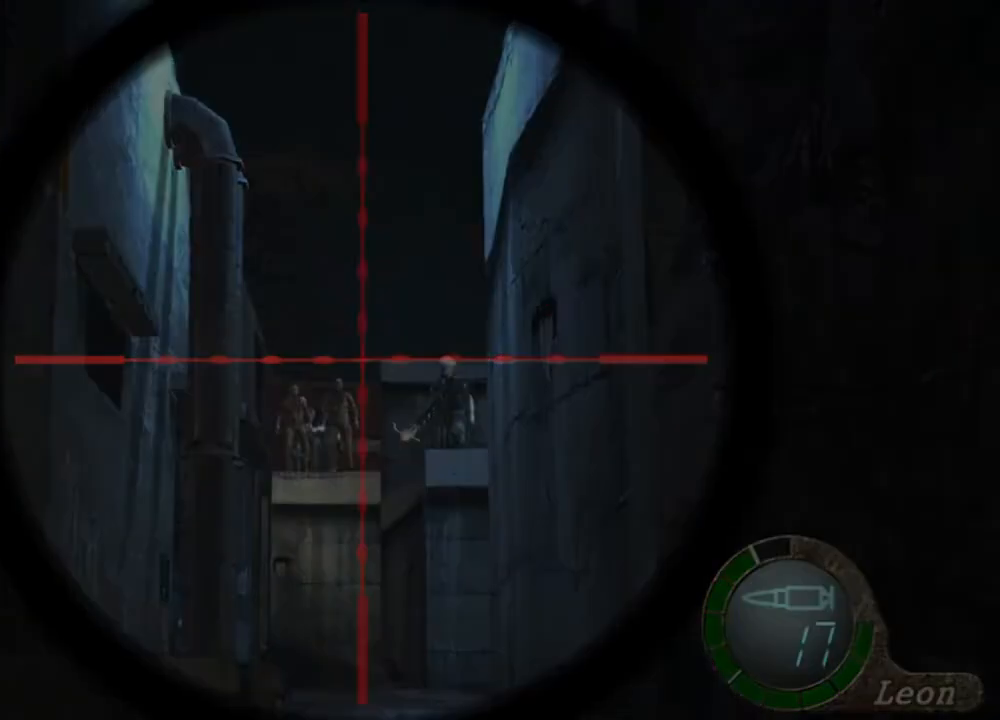
{"keys": [], "mouse": ["right"], "events": [[83, "tab", "up"]]}
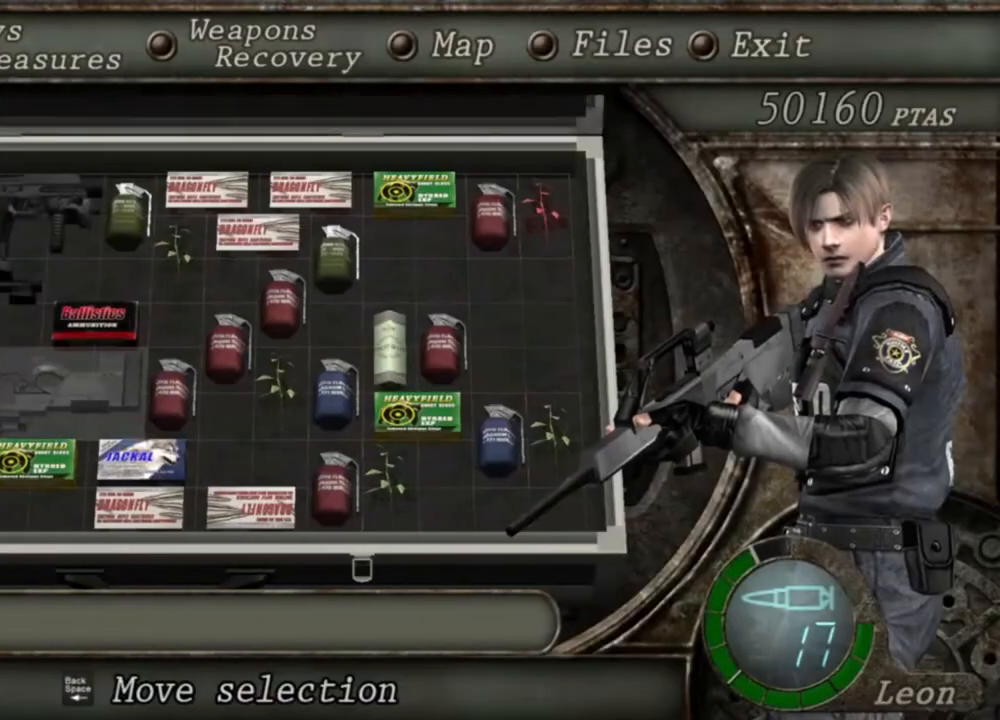
{"keys": [], "mouse": ["right"], "events": []}
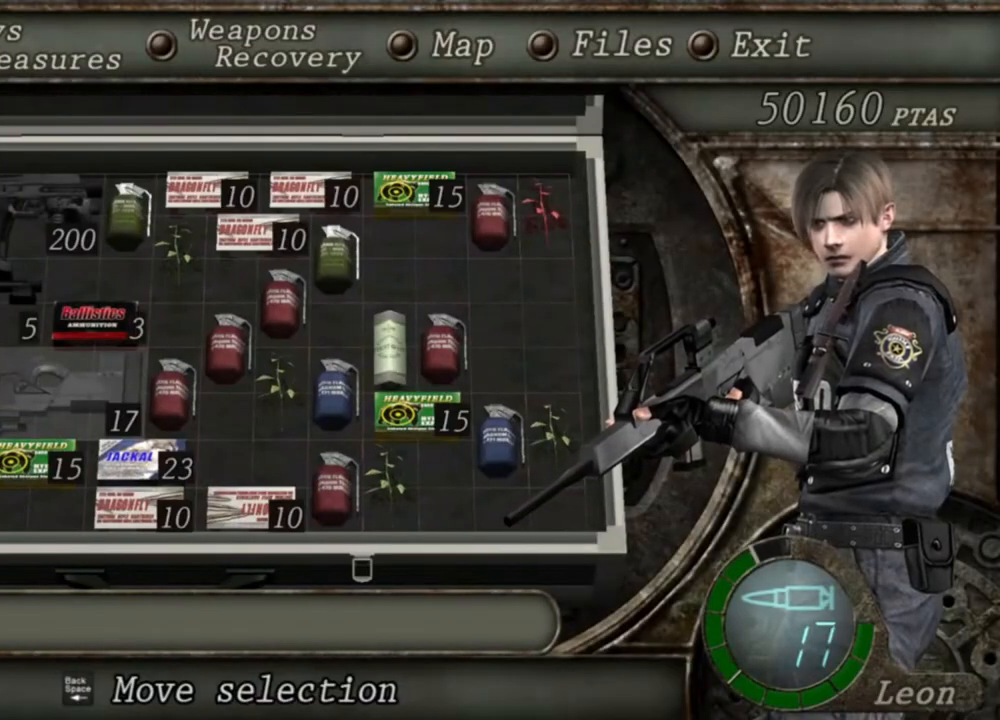
{"keys": [], "mouse": ["right"], "events": []}
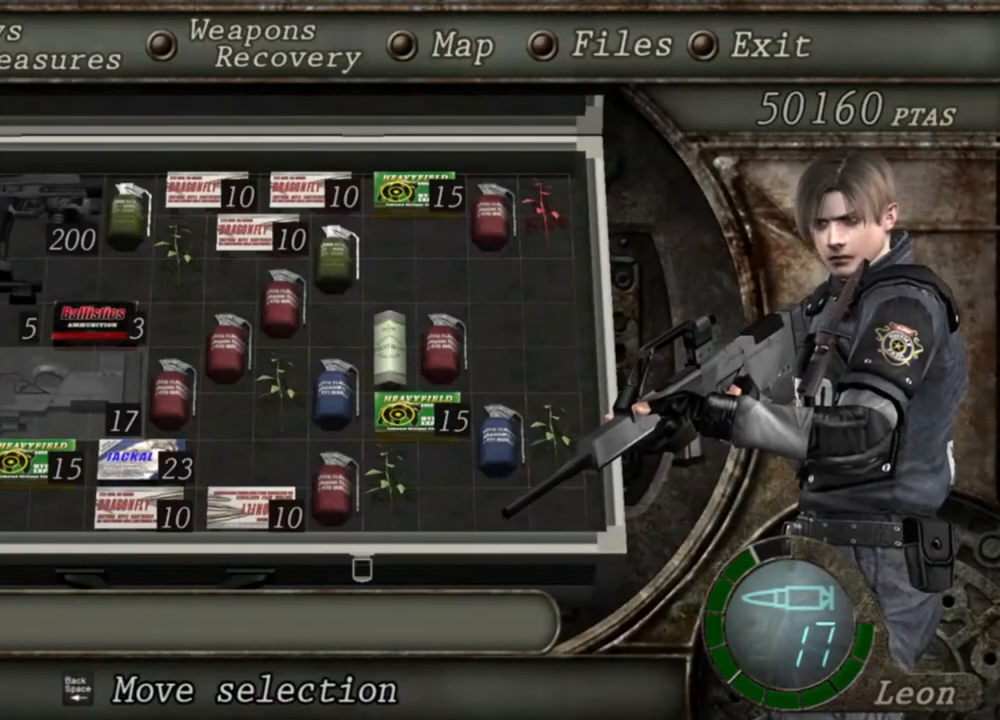
{"keys": [], "mouse": ["right"], "events": []}
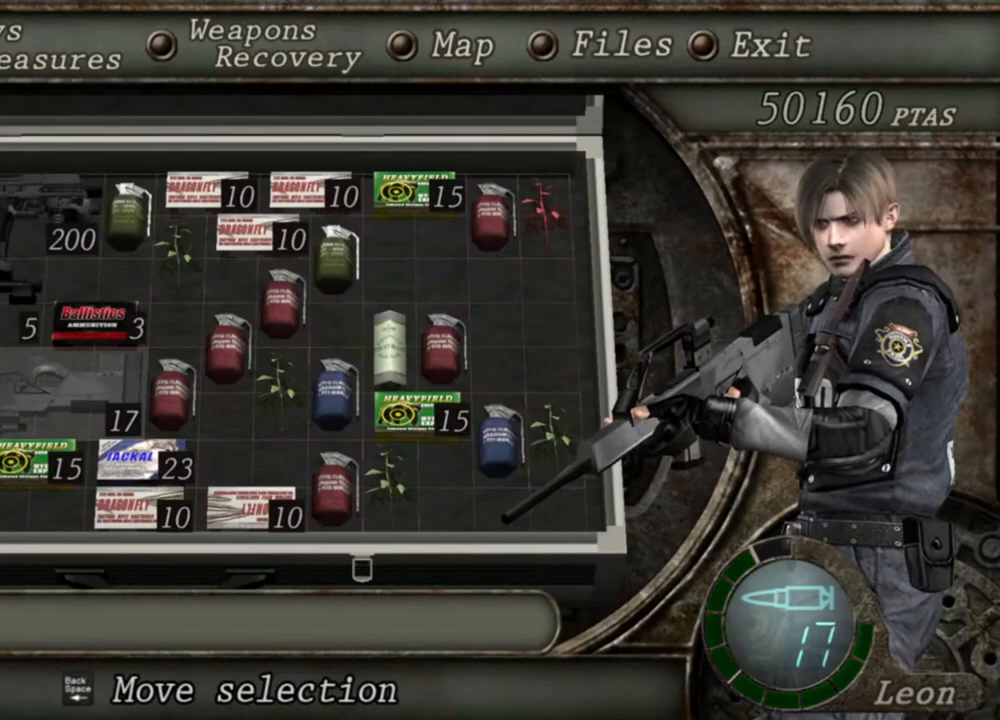
{"keys": [], "mouse": ["right"], "events": []}
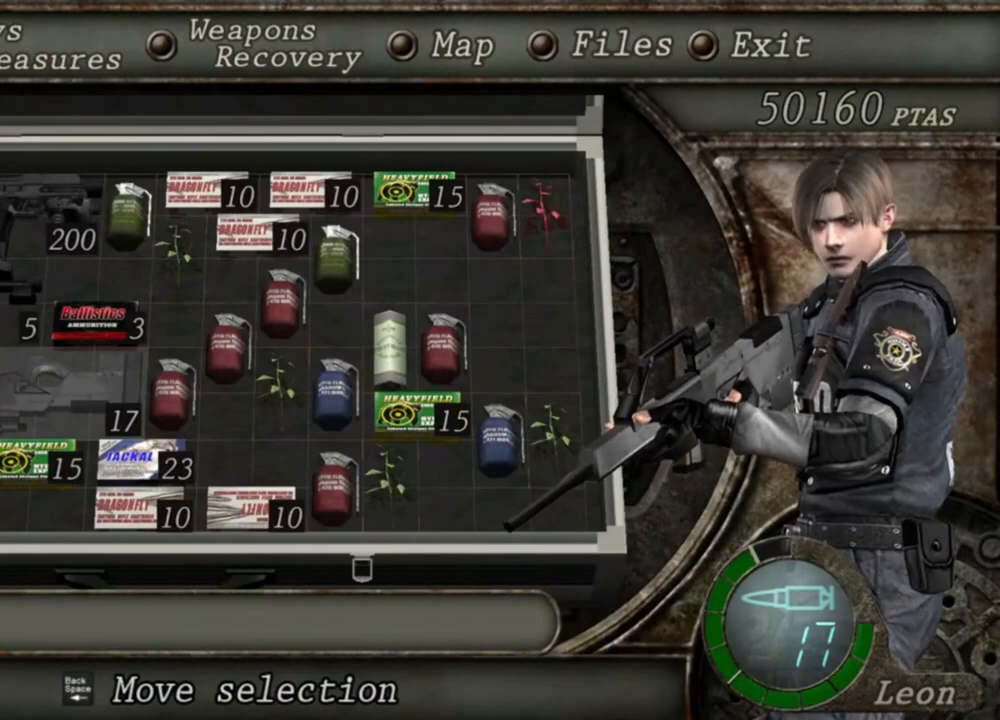
{"keys": [], "mouse": ["right"], "events": []}
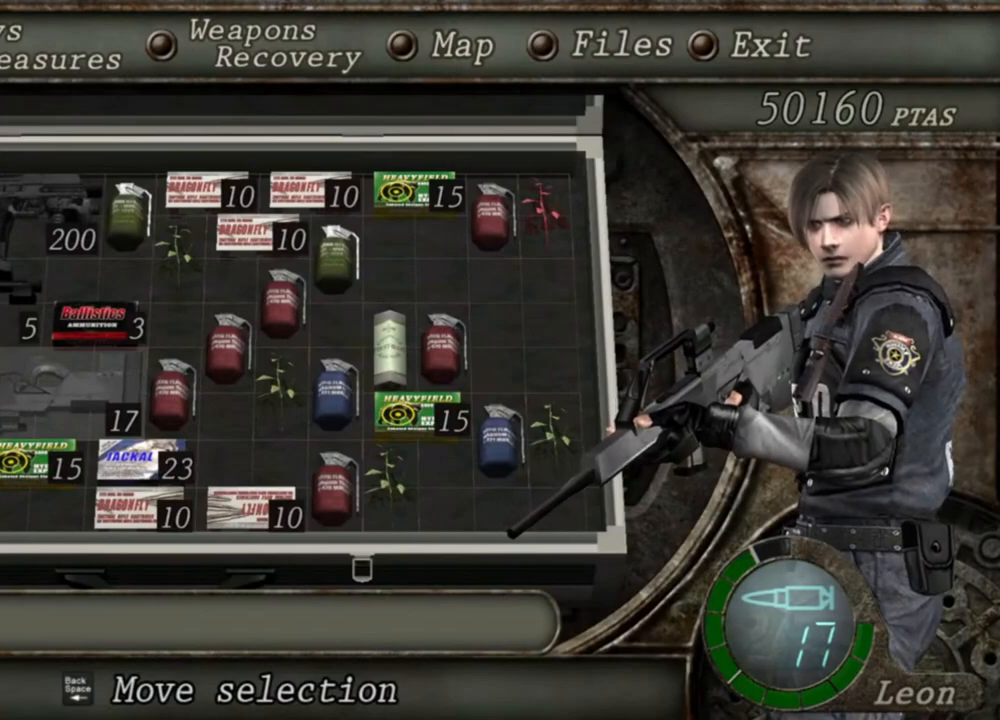
{"keys": [], "mouse": ["right"], "events": []}
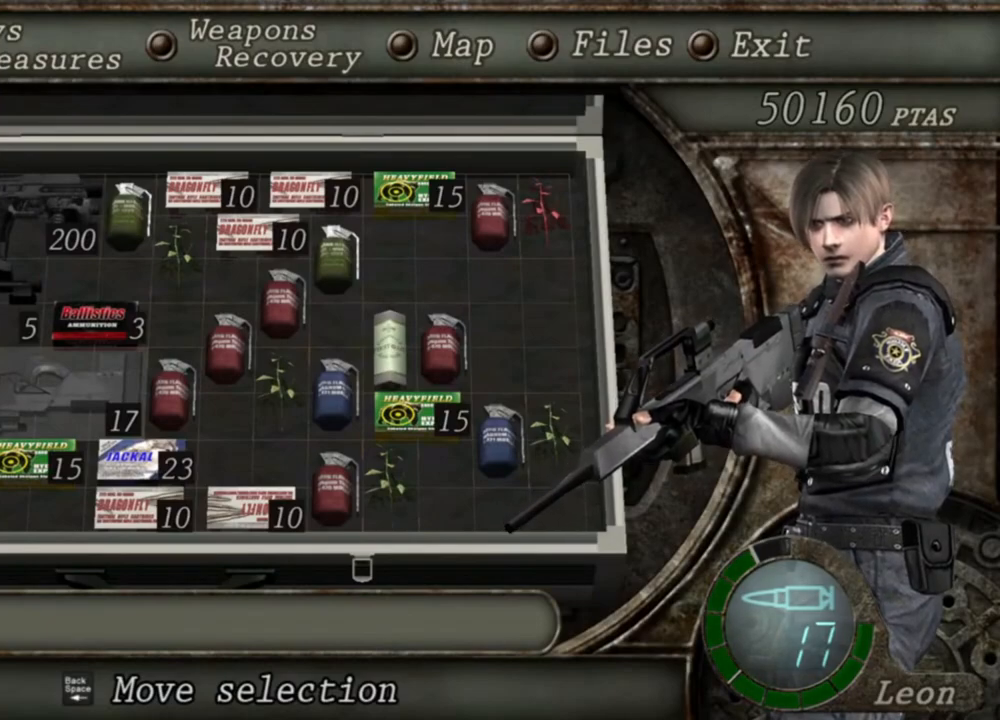
{"keys": [], "mouse": ["right"], "events": []}
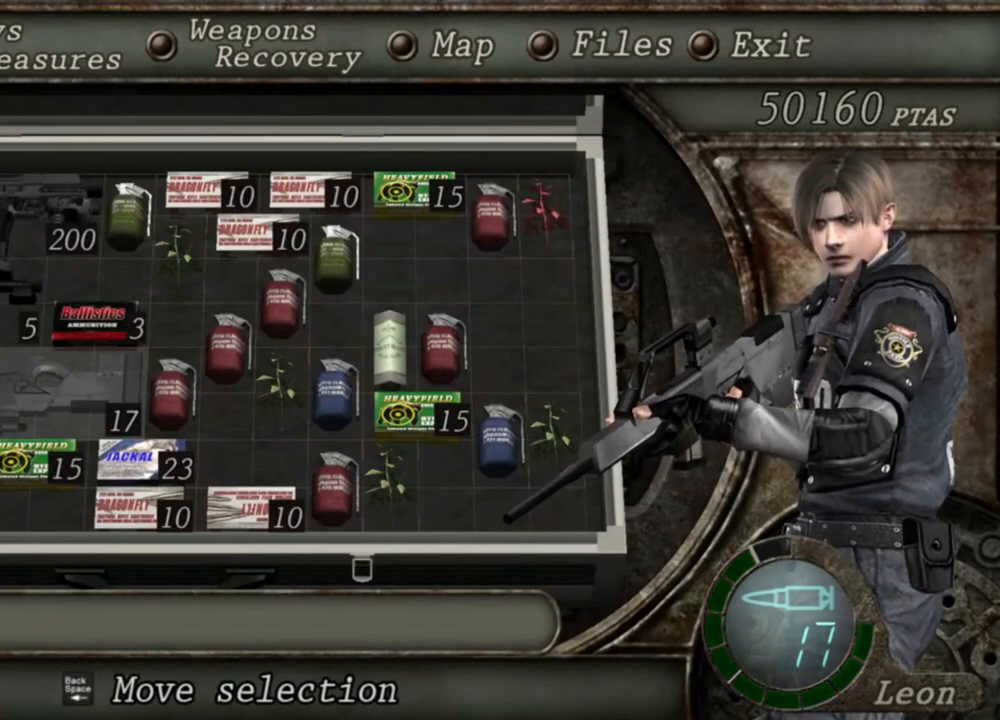
{"keys": [], "mouse": ["right"], "events": []}
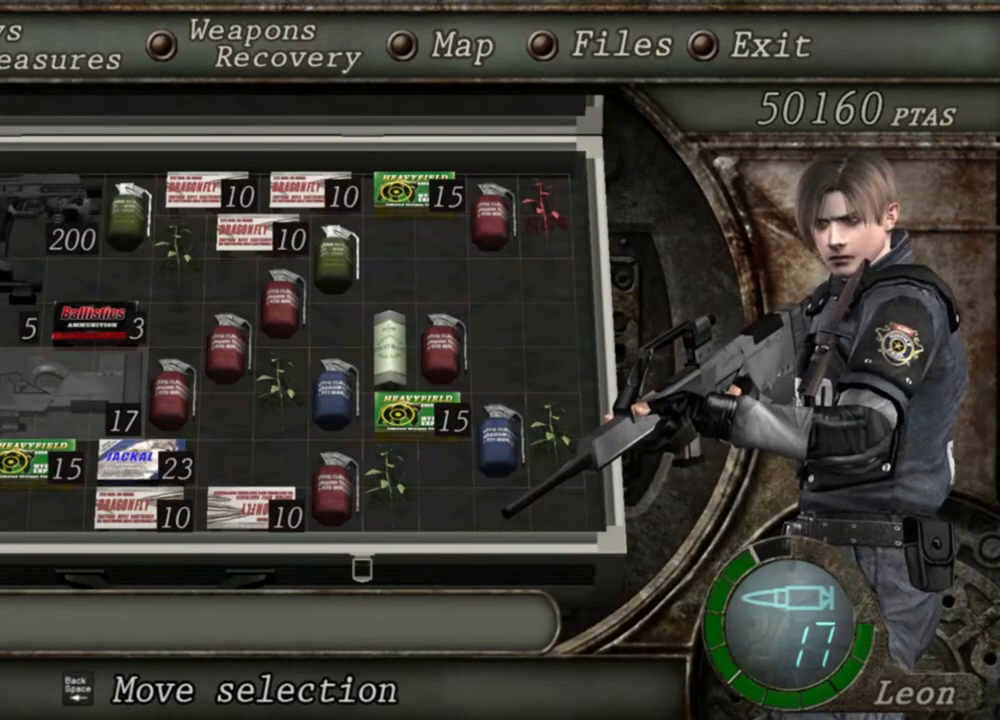
{"keys": [], "mouse": ["right"], "events": []}
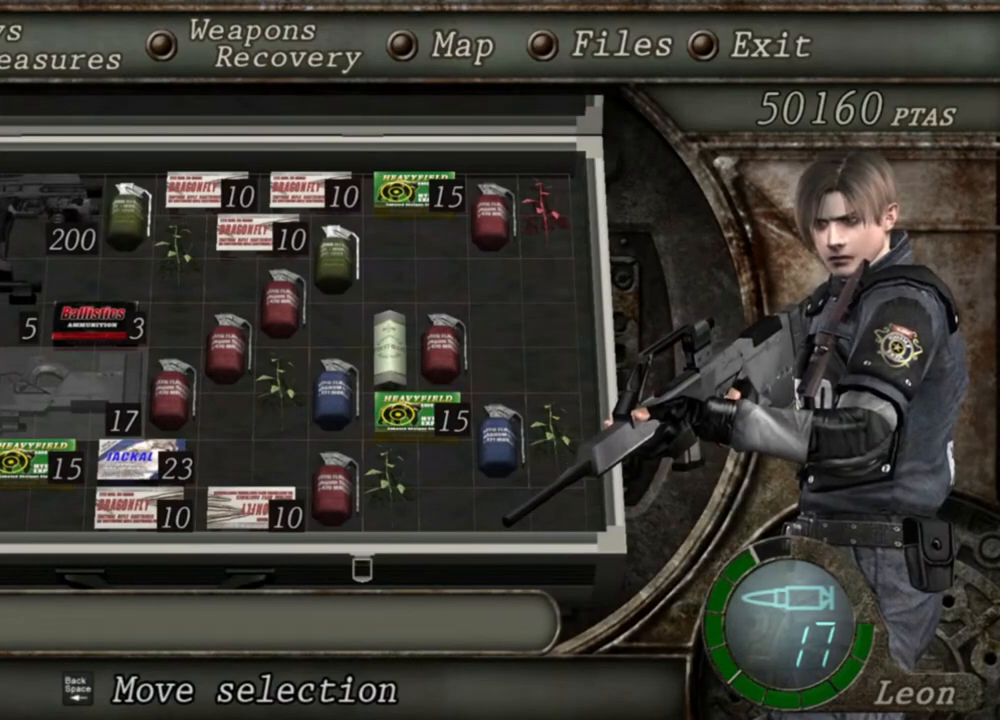
{"keys": ["tab"], "mouse": ["right"], "events": [[483, "tab", "down"]]}
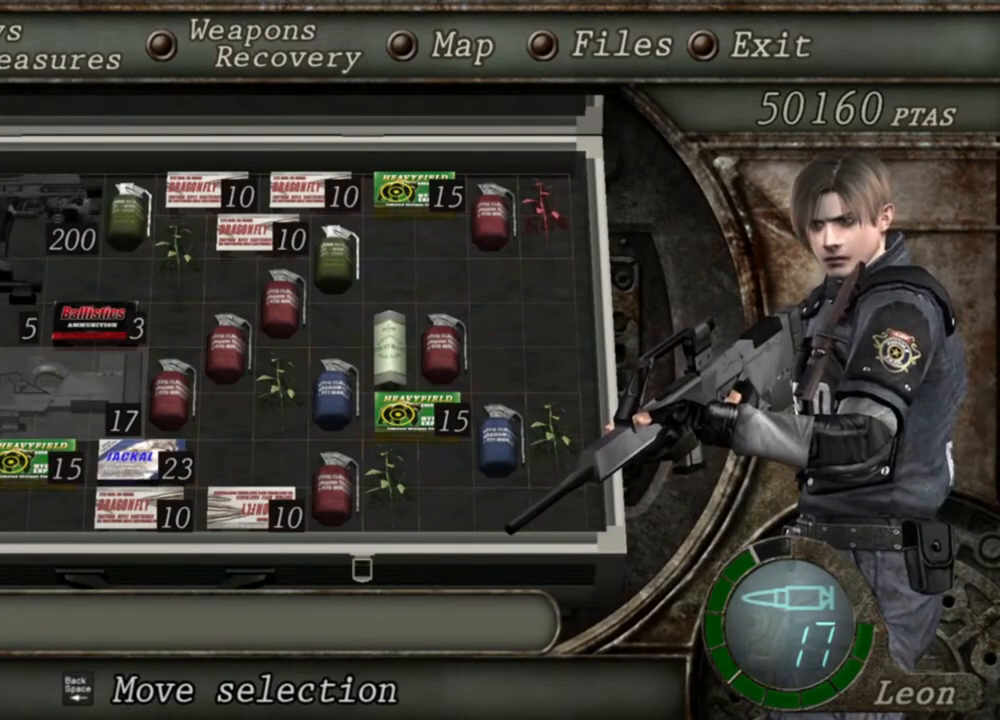
{"keys": [], "mouse": ["right"], "events": [[117, "tab", "up"]]}
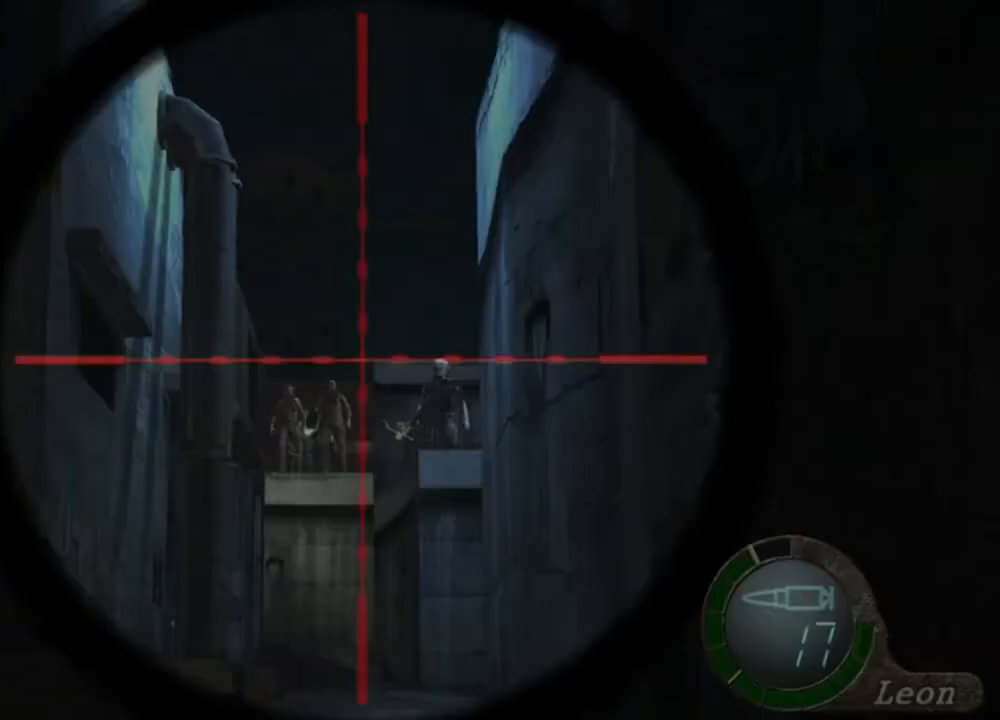
{"keys": [], "mouse": ["right"], "events": []}
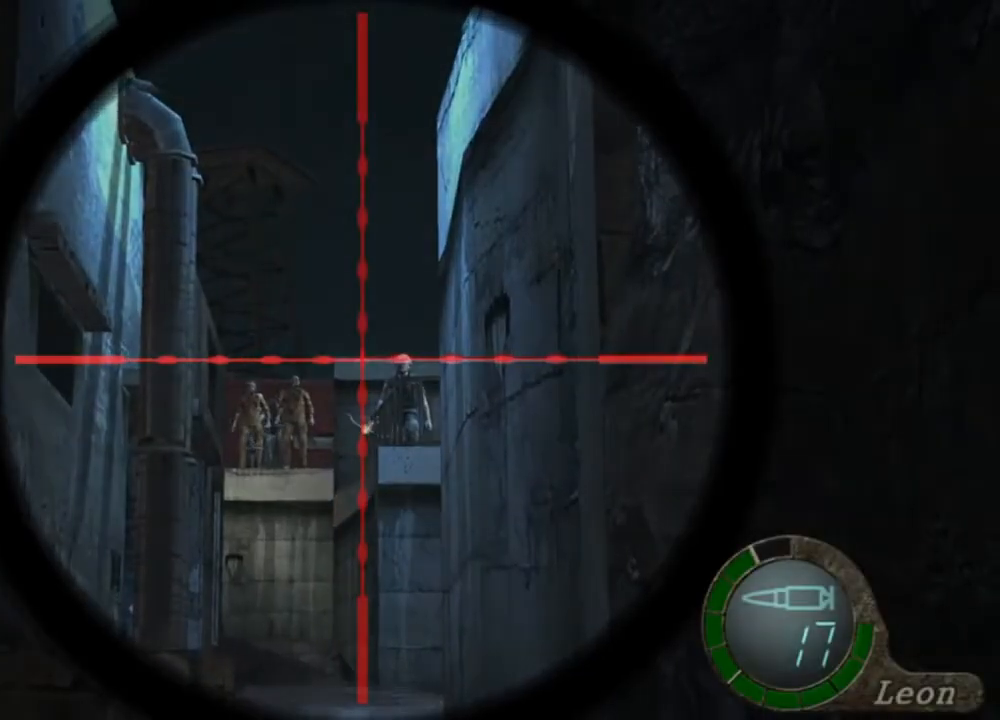
{"keys": [], "mouse": ["right"], "events": [[17, "tab", "down"], [150, "tab", "up"]]}
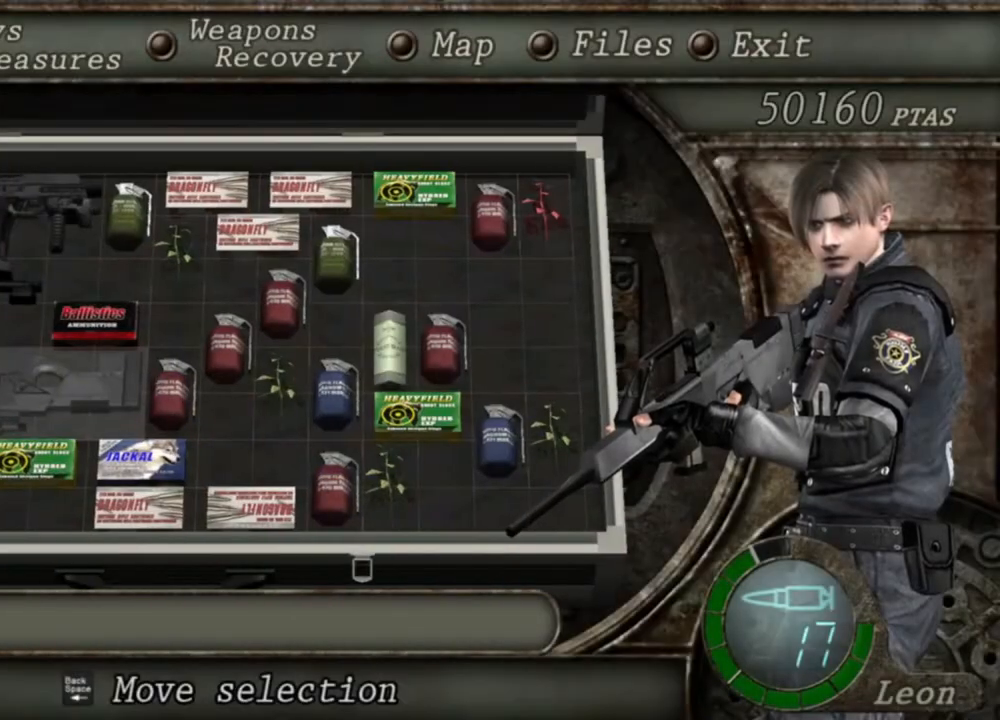
{"keys": [], "mouse": ["right"], "events": []}
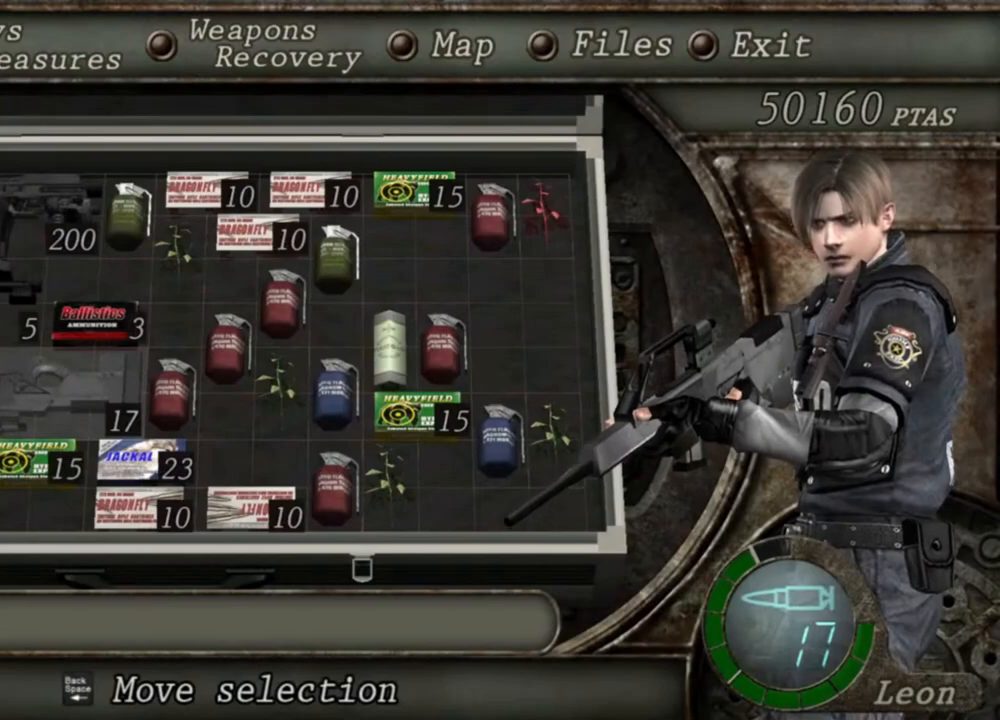
{"keys": [], "mouse": ["right"], "events": []}
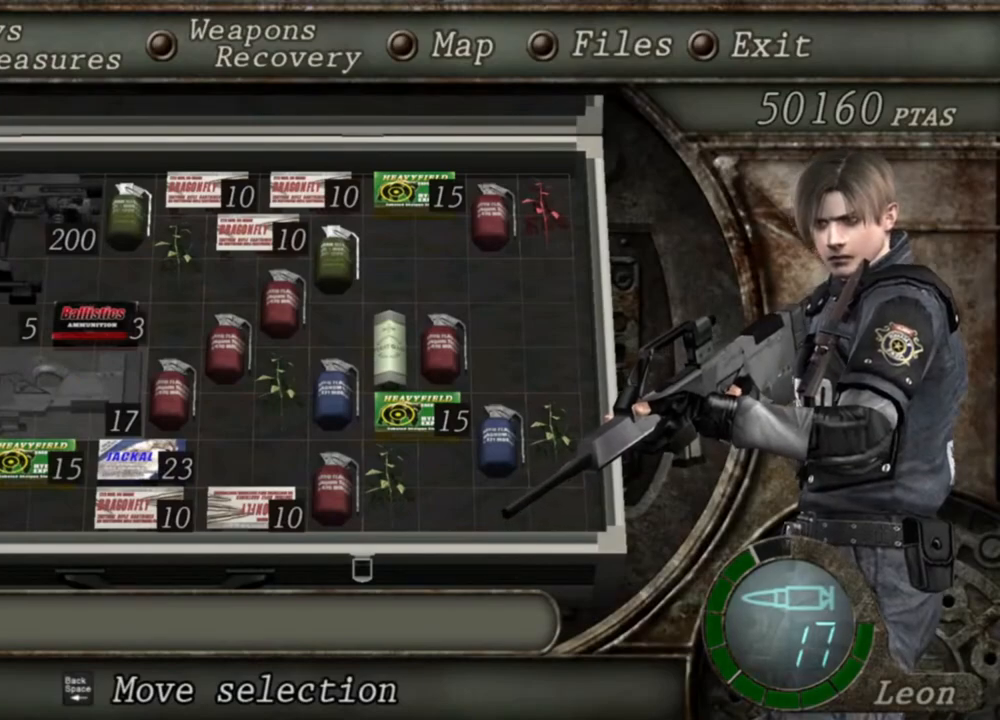
{"keys": [], "mouse": ["right"], "events": []}
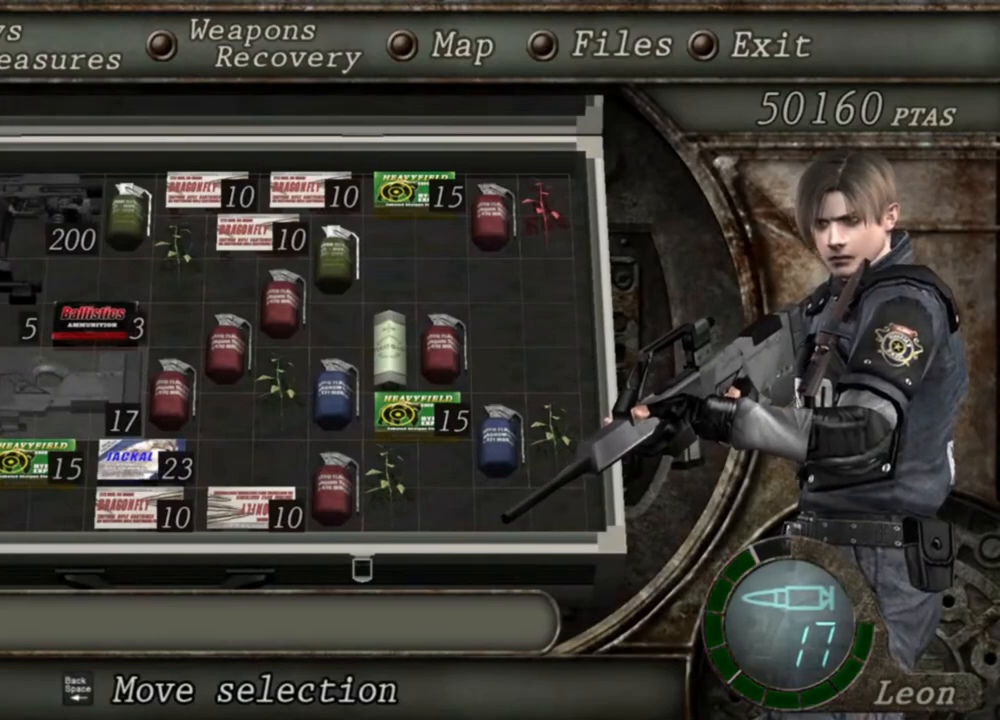
{"keys": [], "mouse": ["right"], "events": []}
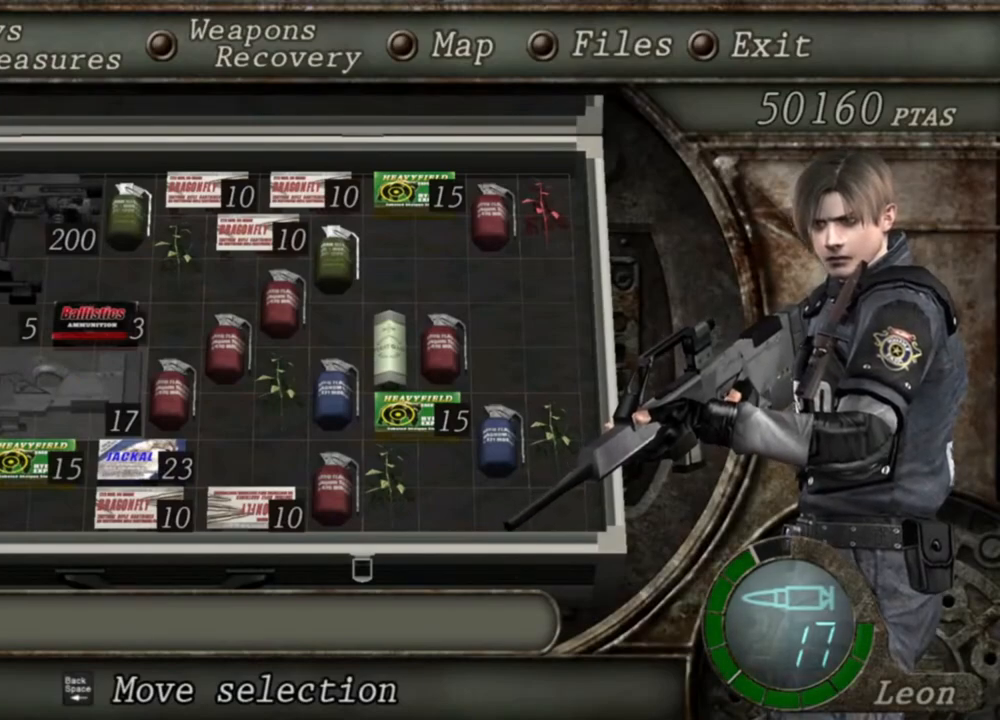
{"keys": [], "mouse": ["right"], "events": [[17, "tab", "down"], [150, "tab", "up"]]}
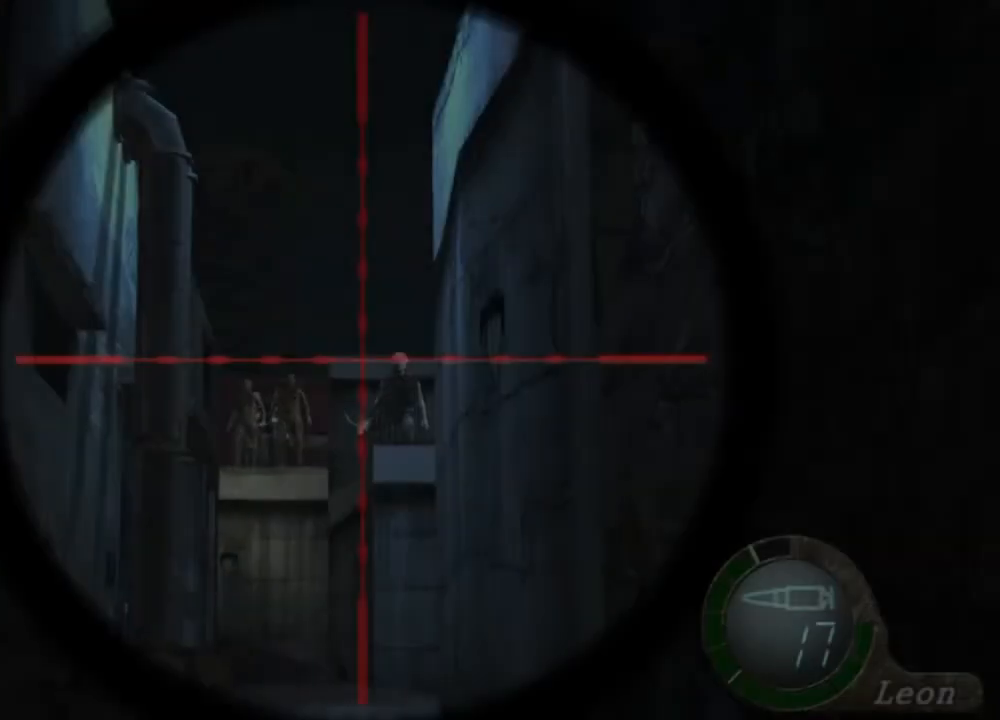
{"keys": [], "mouse": ["right"], "events": [[317, "tab", "down"], [383, "tab", "up"]]}
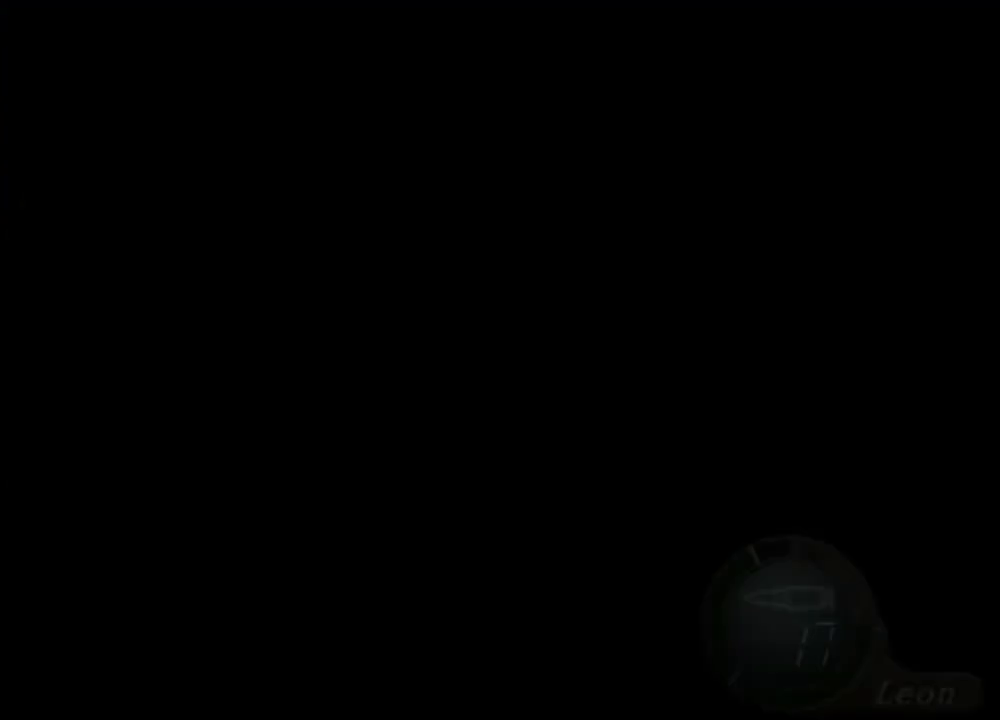
{"keys": [], "mouse": ["right"], "events": []}
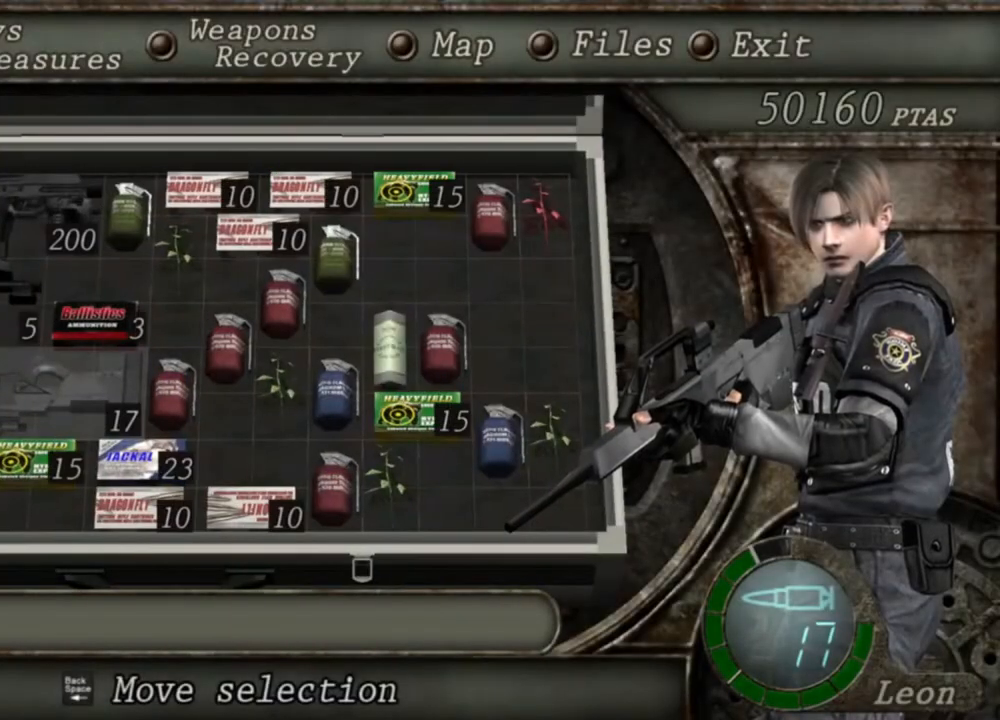
{"keys": [], "mouse": ["right"], "events": []}
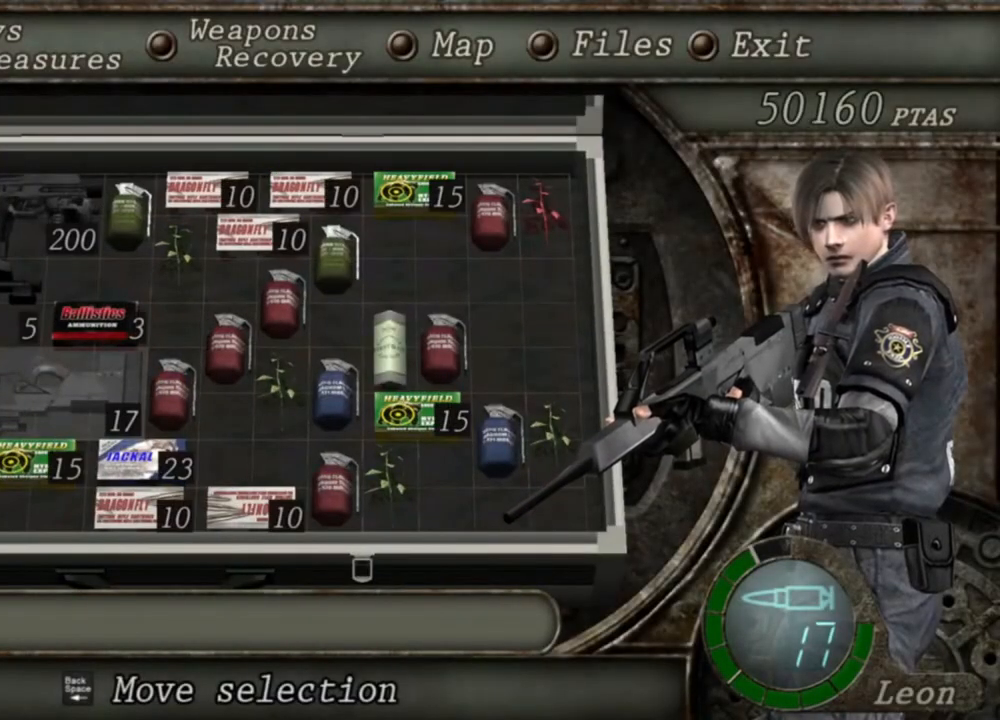
{"keys": [], "mouse": ["right"], "events": []}
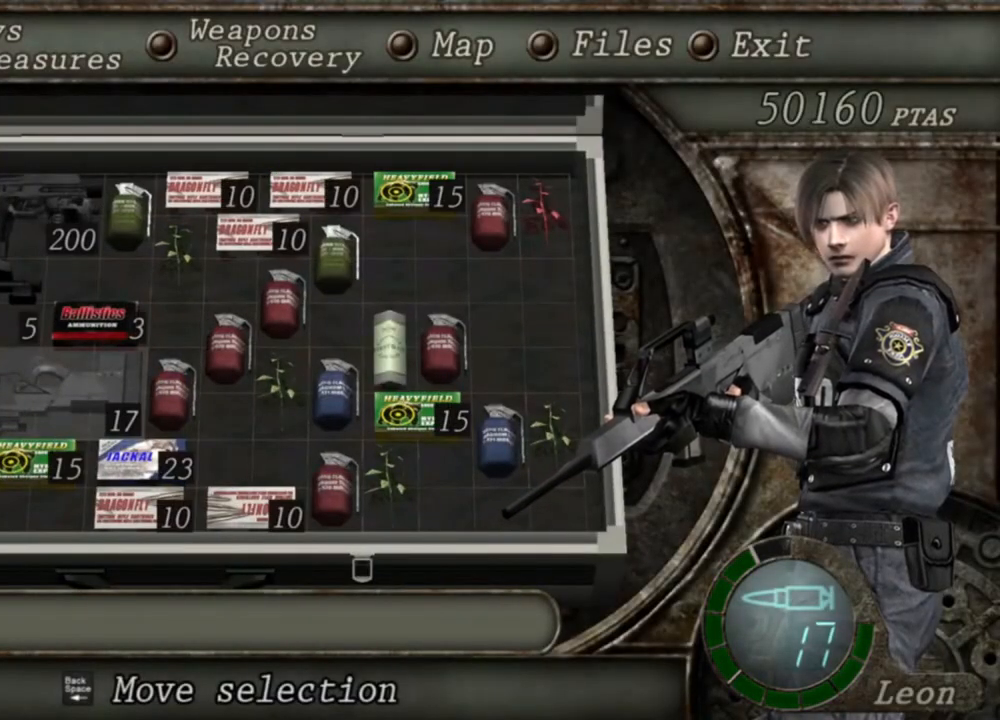
{"keys": [], "mouse": ["right"], "events": []}
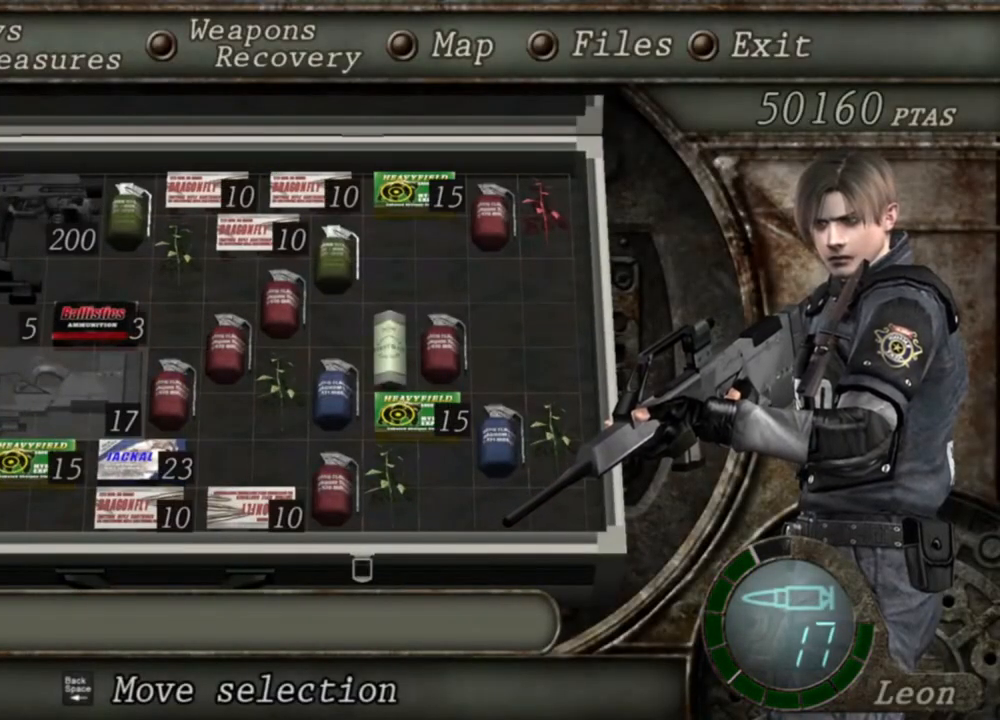
{"keys": [], "mouse": ["right"], "events": []}